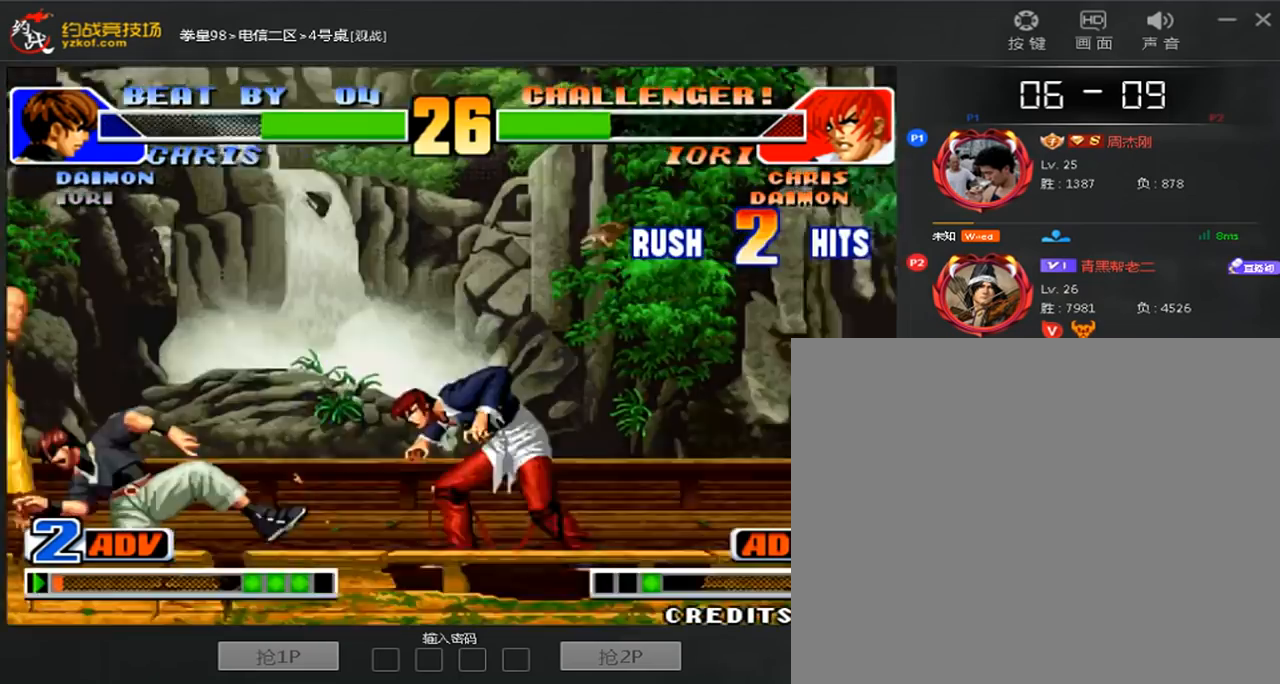
Gameplay with a controller (arcade stick); each line is a JSON object with the inputs held at the frame after it (dt_ms = milliseconds from this image to that frame). "events" lists button and stick changes between this image and that frame as [ms after this image, input, new state], when the widget could be followed in between. Not read: L3 R3.
{"dt_ms": 520, "buttons": [], "left_stick": "center"}
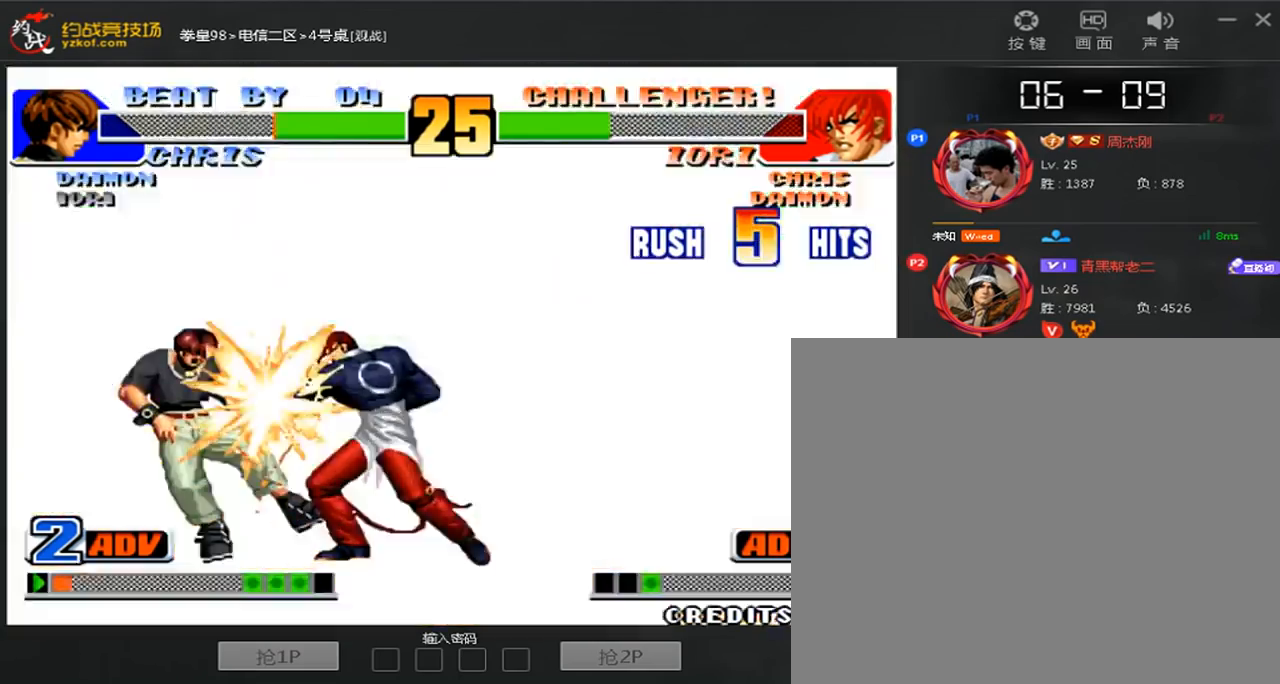
{"dt_ms": 480, "buttons": [], "left_stick": "center", "events": []}
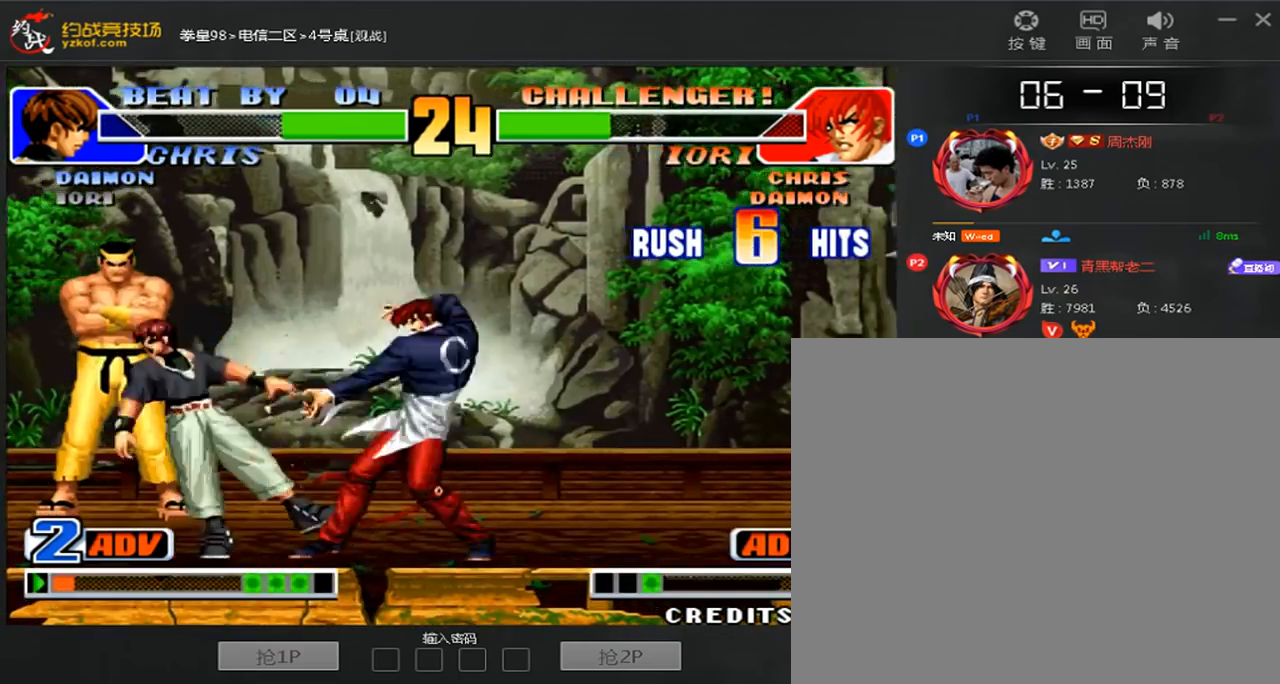
{"dt_ms": 520, "buttons": [], "left_stick": "center", "events": [[80, "A", "down"], [80, "C", "down"], [160, "A", "up"], [160, "C", "up"], [240, "A", "down"], [240, "C", "down"], [320, "A", "up"], [320, "C", "up"]]}
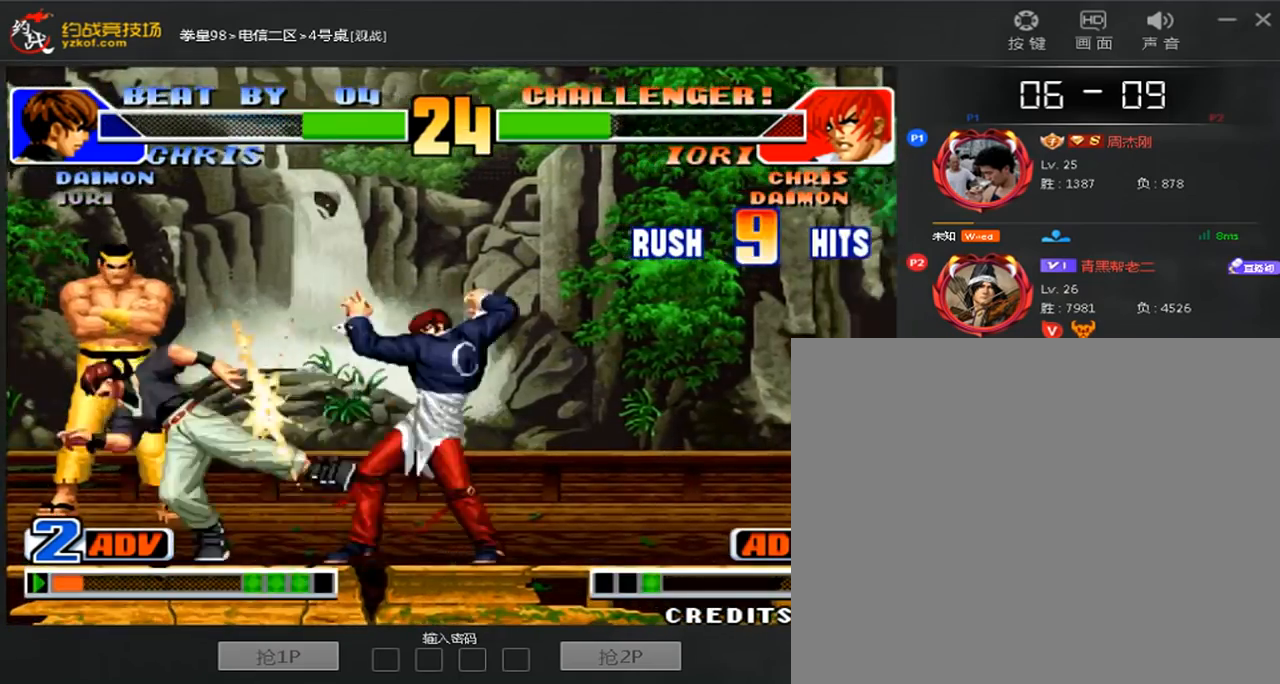
{"dt_ms": 480, "buttons": [], "left_stick": "center", "events": [[120, "A", "down"], [120, "C", "down"], [200, "A", "up"], [200, "C", "up"]]}
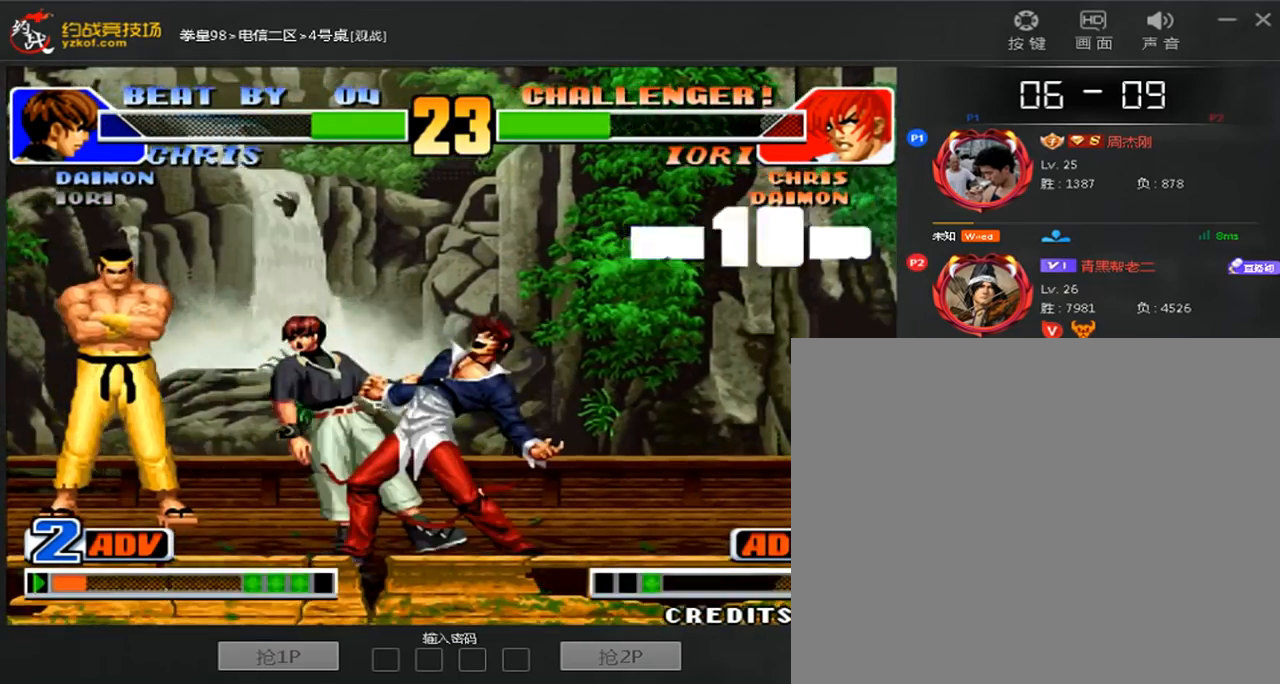
{"dt_ms": 520, "buttons": ["A", "D"], "left_stick": "center", "events": [[120, "A", "down"], [120, "D", "down"], [200, "A", "up"], [200, "D", "up"], [280, "A", "down"], [280, "D", "down"], [360, "A", "up"], [360, "D", "up"], [480, "A", "down"], [480, "D", "down"]]}
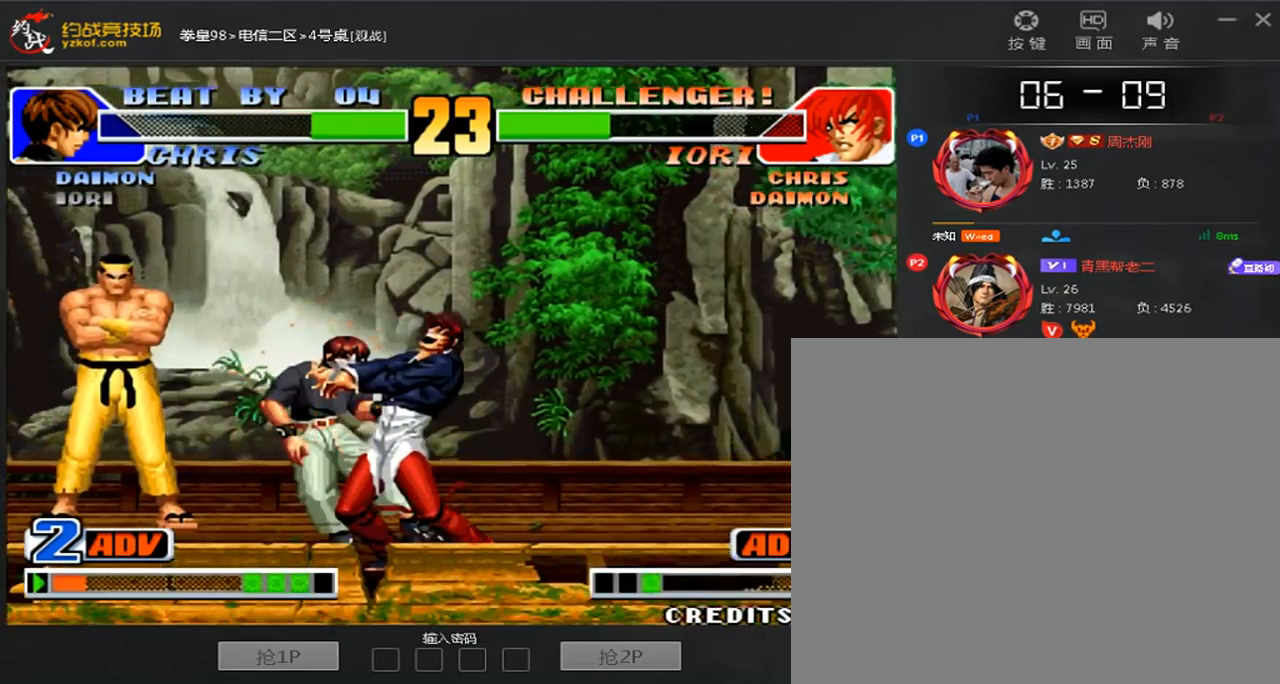
{"dt_ms": 480, "buttons": [], "left_stick": "center", "events": [[40, "A", "up"], [40, "D", "up"], [320, "A", "down"], [320, "D", "down"], [400, "A", "up"], [400, "D", "up"]]}
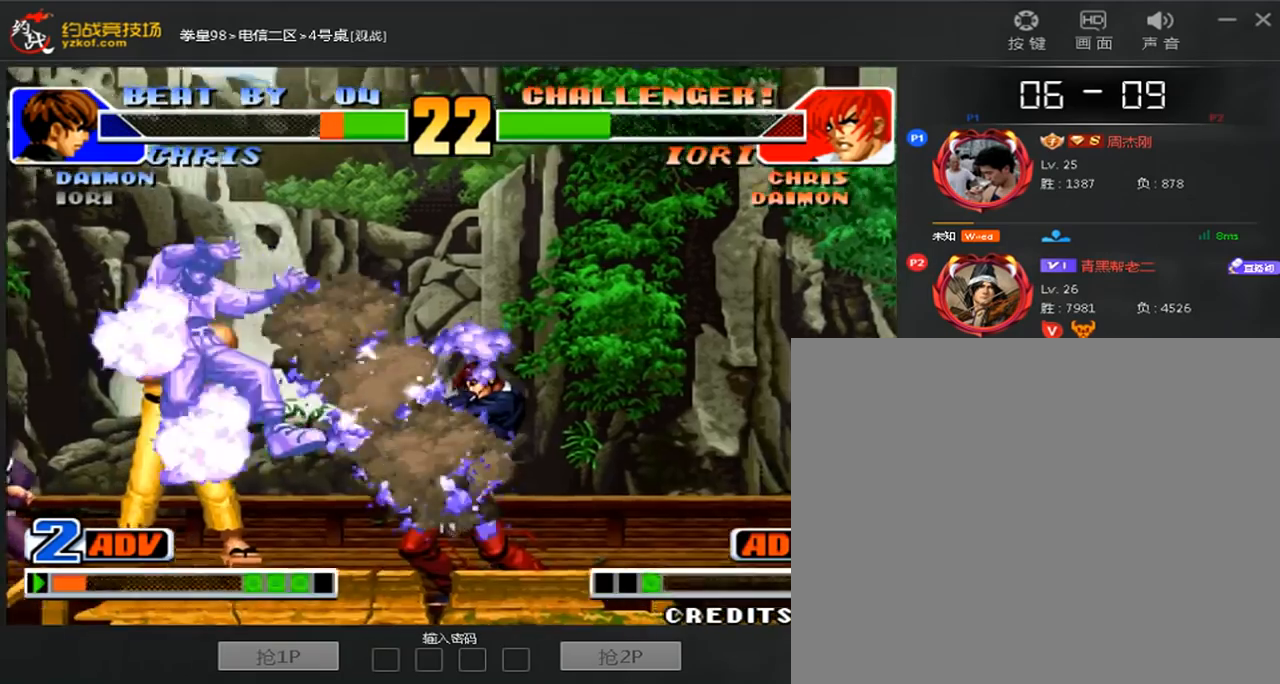
{"dt_ms": 520, "buttons": ["A"], "left_stick": "left", "events": [[160, "left_stick", "down"], [320, "left_stick", "left"], [440, "A", "down"]]}
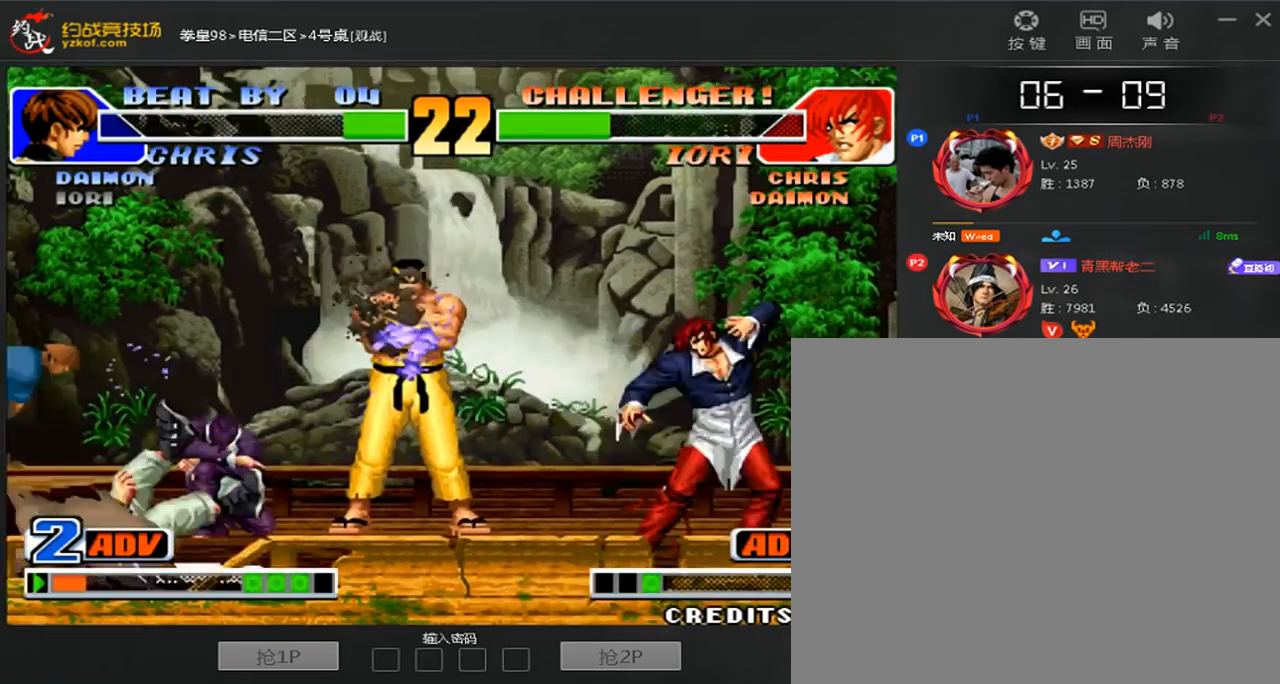
{"dt_ms": 480, "buttons": [], "left_stick": "left", "events": [[280, "A", "up"]]}
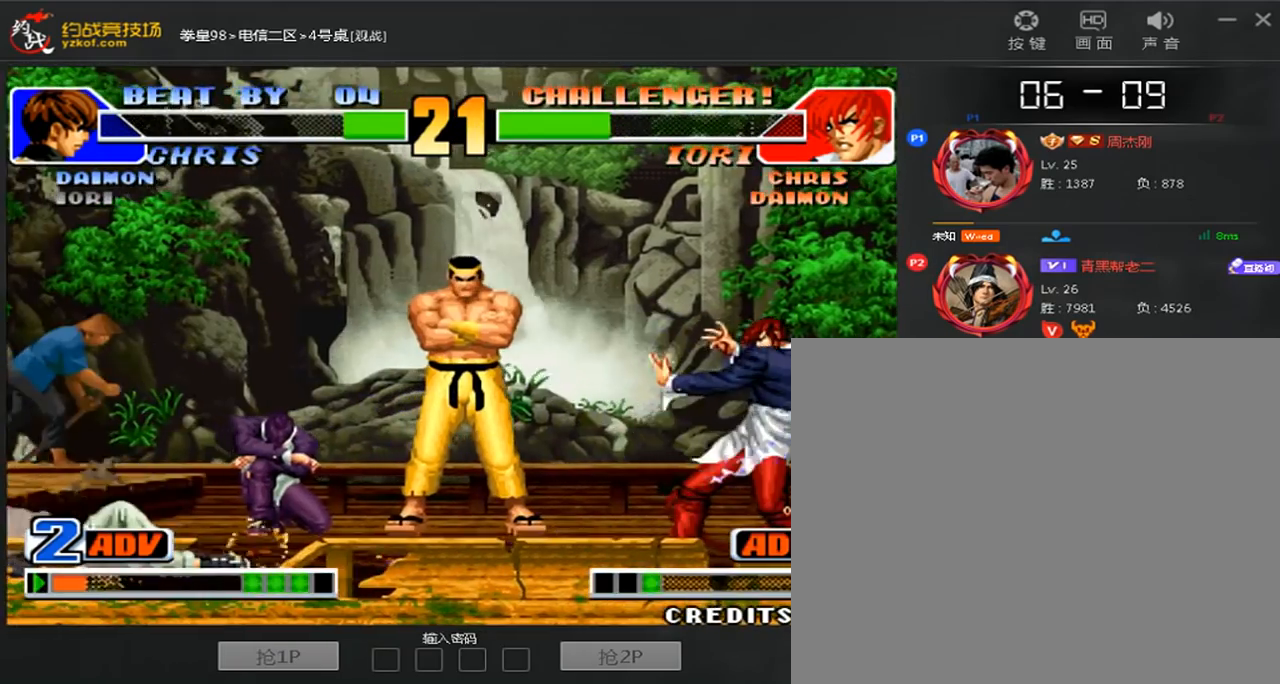
{"dt_ms": 520, "buttons": ["C"], "left_stick": "left", "events": [[80, "left_stick", "down"], [160, "left_stick", "right"], [320, "C", "down"], [320, "left_stick", "left"]]}
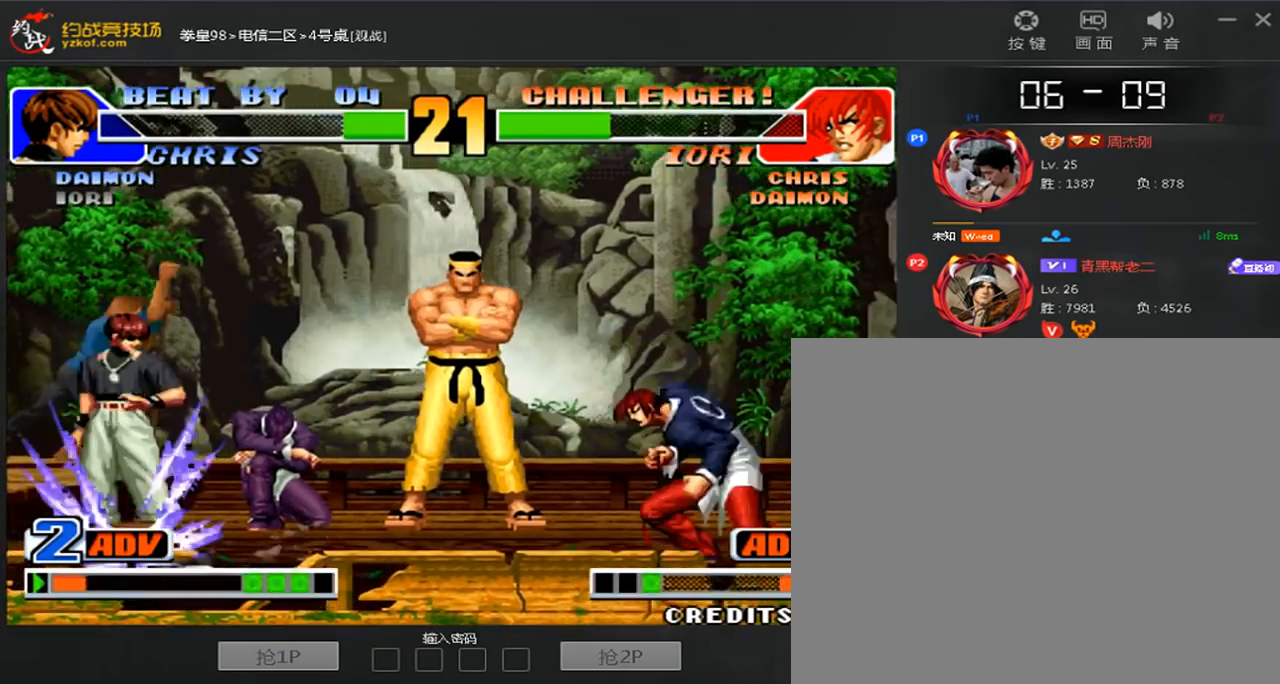
{"dt_ms": 480, "buttons": ["C"], "left_stick": "right", "events": [[80, "left_stick", "right"]]}
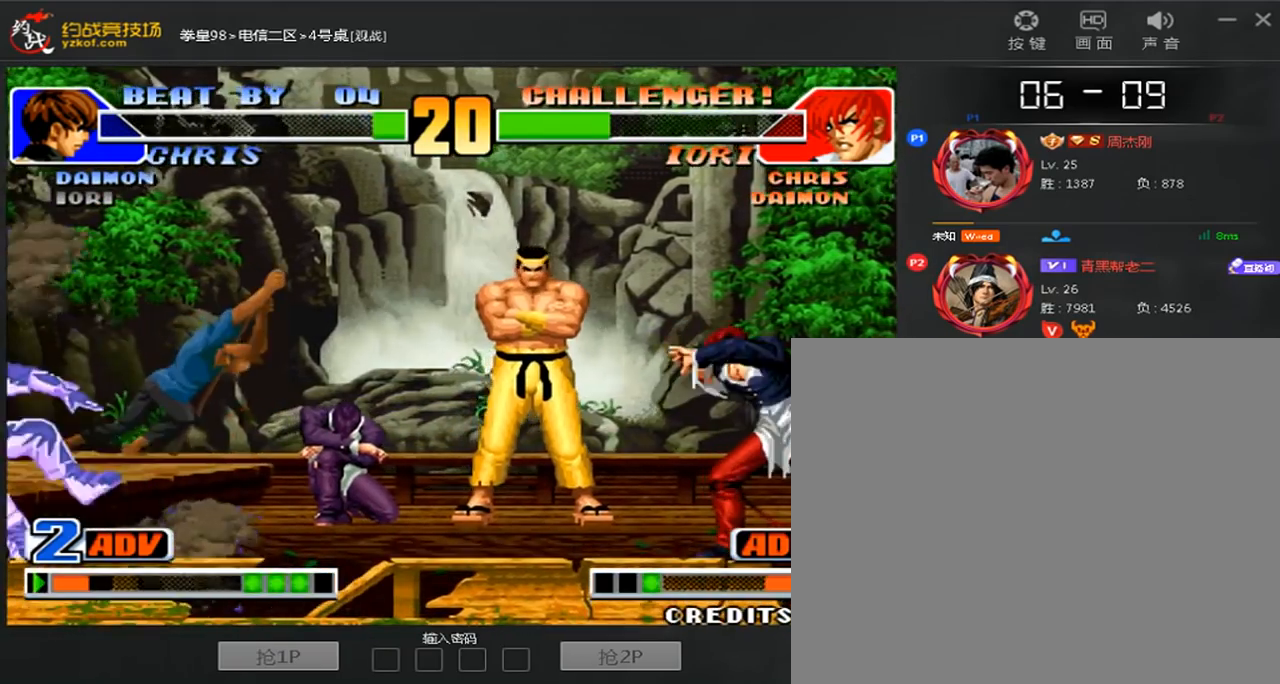
{"dt_ms": 520, "buttons": ["D"], "left_stick": "center"}
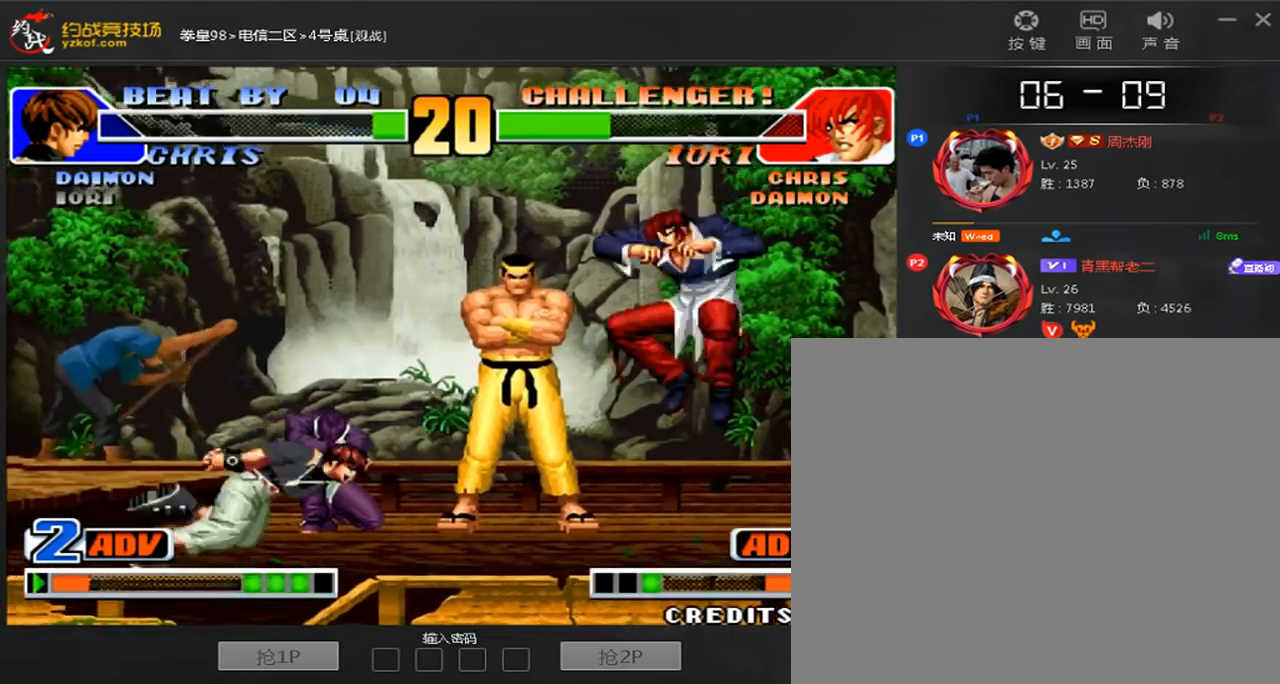
{"dt_ms": 480, "buttons": [], "left_stick": "down-right", "events": [[160, "left_stick", "down-right"], [240, "D", "up"]]}
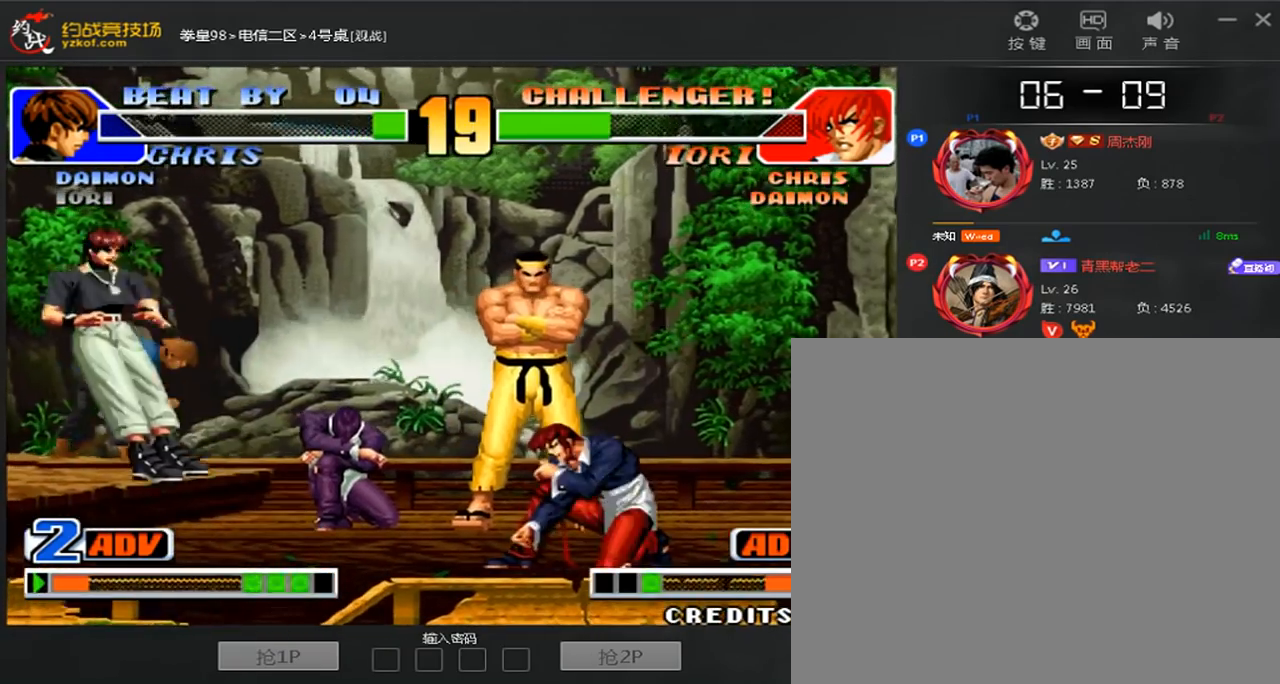
{"dt_ms": 520, "buttons": [], "left_stick": "center", "events": [[120, "left_stick", "right"], [280, "left_stick", "center"]]}
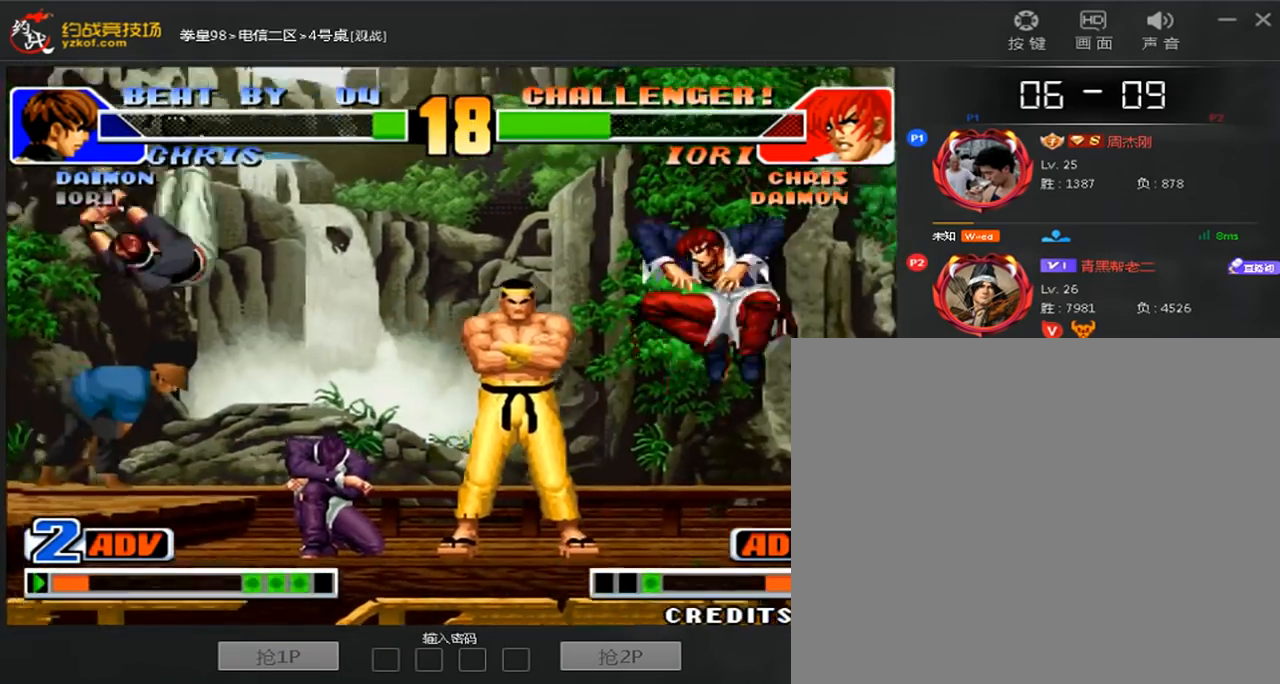
{"dt_ms": 480, "buttons": ["C"], "left_stick": "center", "events": [[120, "left_stick", "down"], [200, "left_stick", "left"], [280, "left_stick", "center"], [480, "C", "down"]]}
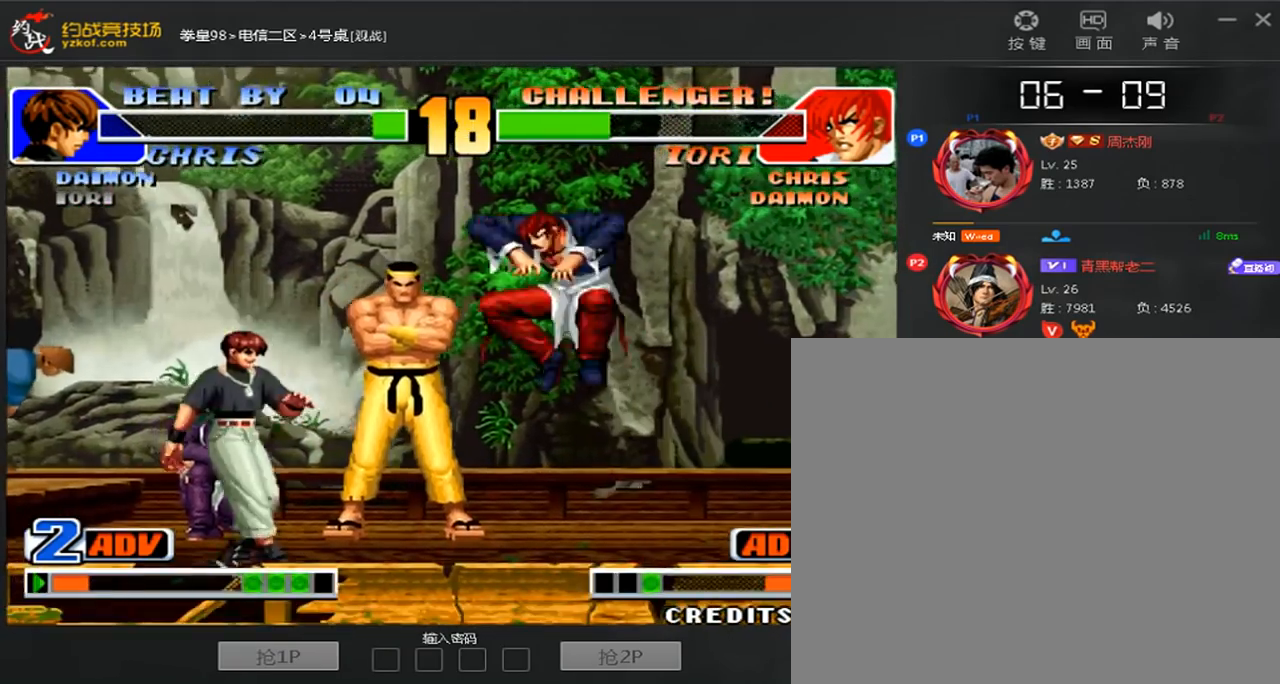
{"dt_ms": 520, "buttons": [], "left_stick": "down-right", "events": [[160, "C", "up"], [160, "left_stick", "down"], [400, "left_stick", "right"], [480, "left_stick", "down-right"]]}
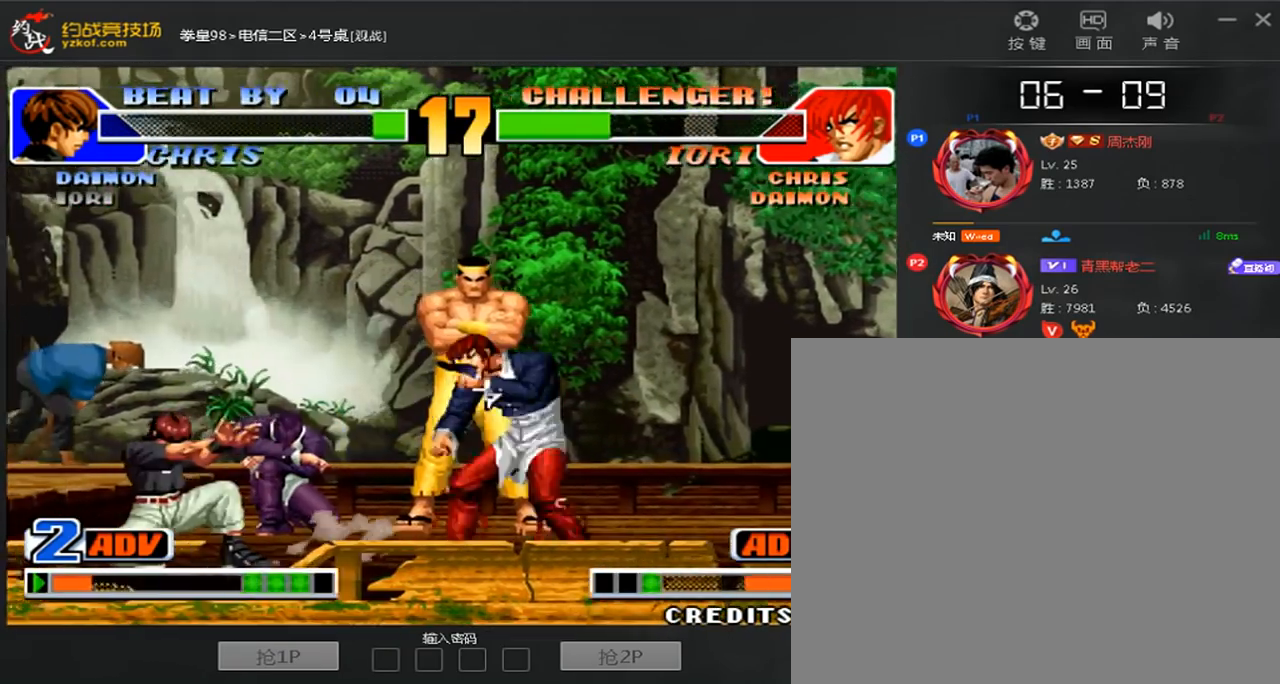
{"dt_ms": 480, "buttons": [], "left_stick": "down-right", "events": []}
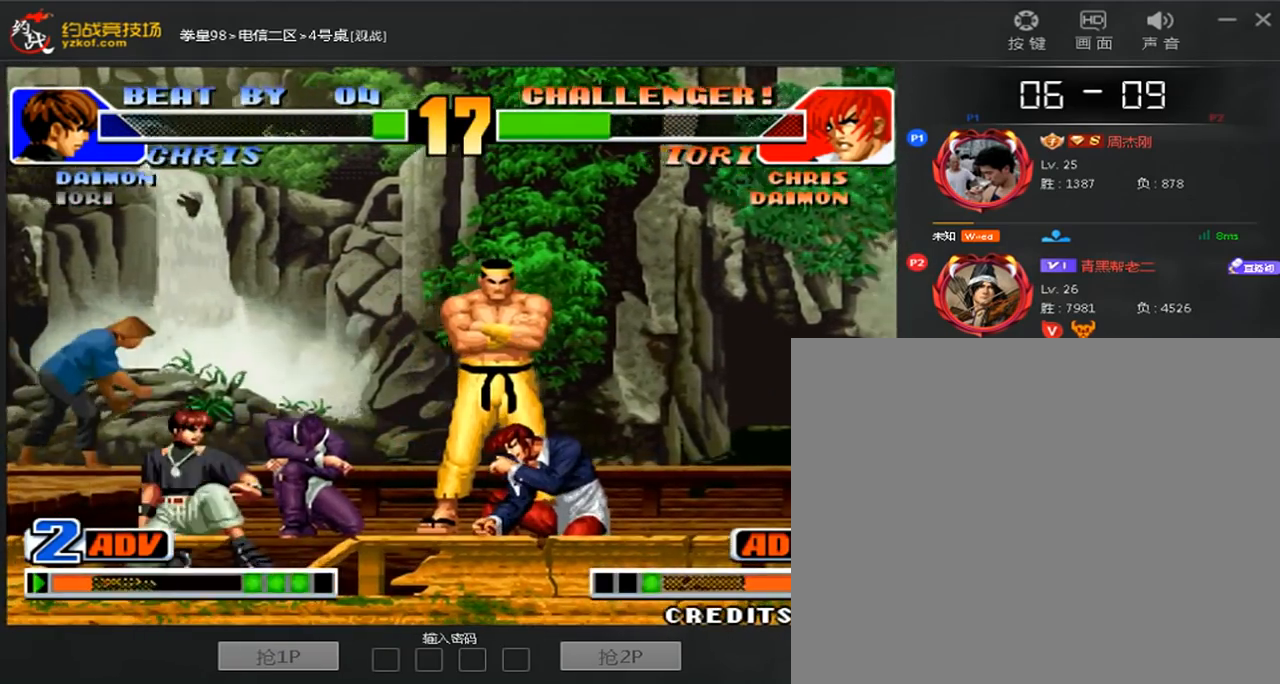
{"dt_ms": 520, "buttons": [], "left_stick": "down-right", "events": []}
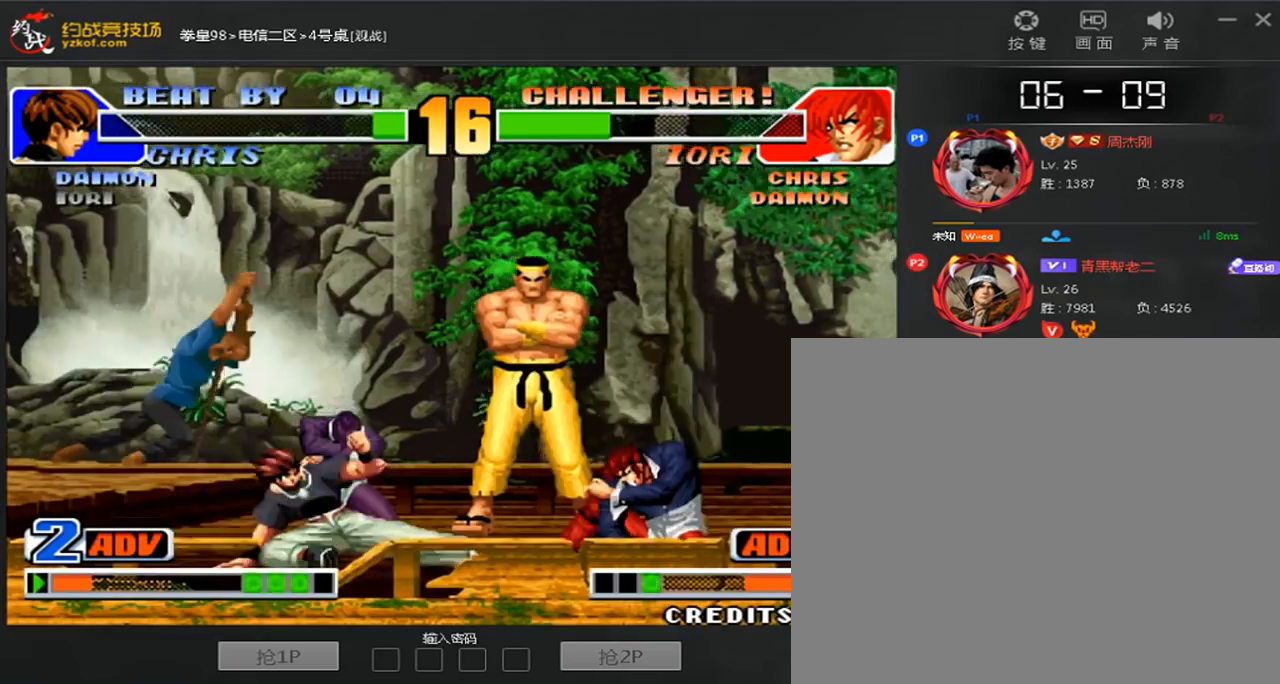
{"dt_ms": 480, "buttons": [], "left_stick": "center", "events": [[160, "C", "down"], [160, "D", "down"], [280, "C", "up"], [280, "D", "up"], [280, "left_stick", "center"], [360, "C", "down"], [360, "D", "down"], [440, "C", "up"], [440, "D", "up"]]}
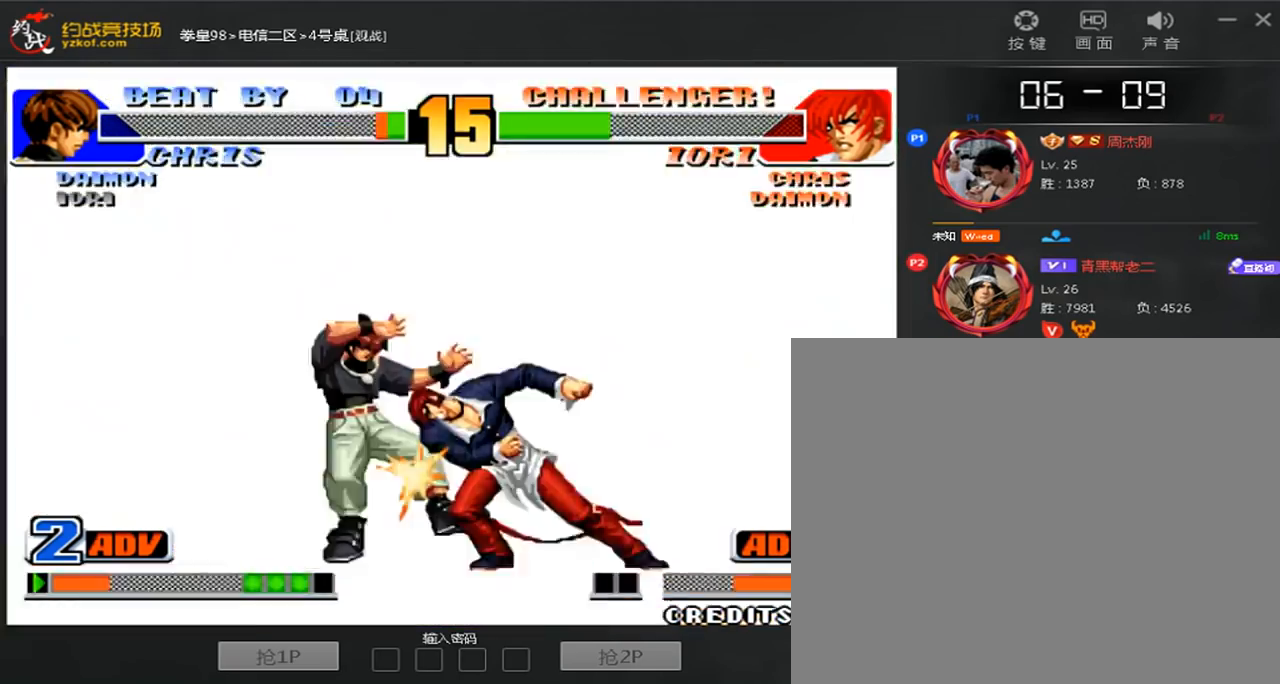
{"dt_ms": 520, "buttons": [], "left_stick": "center", "events": [[40, "C", "down"], [40, "D", "down"], [280, "C", "up"], [280, "D", "up"], [440, "left_stick", "left"], [520, "left_stick", "center"]]}
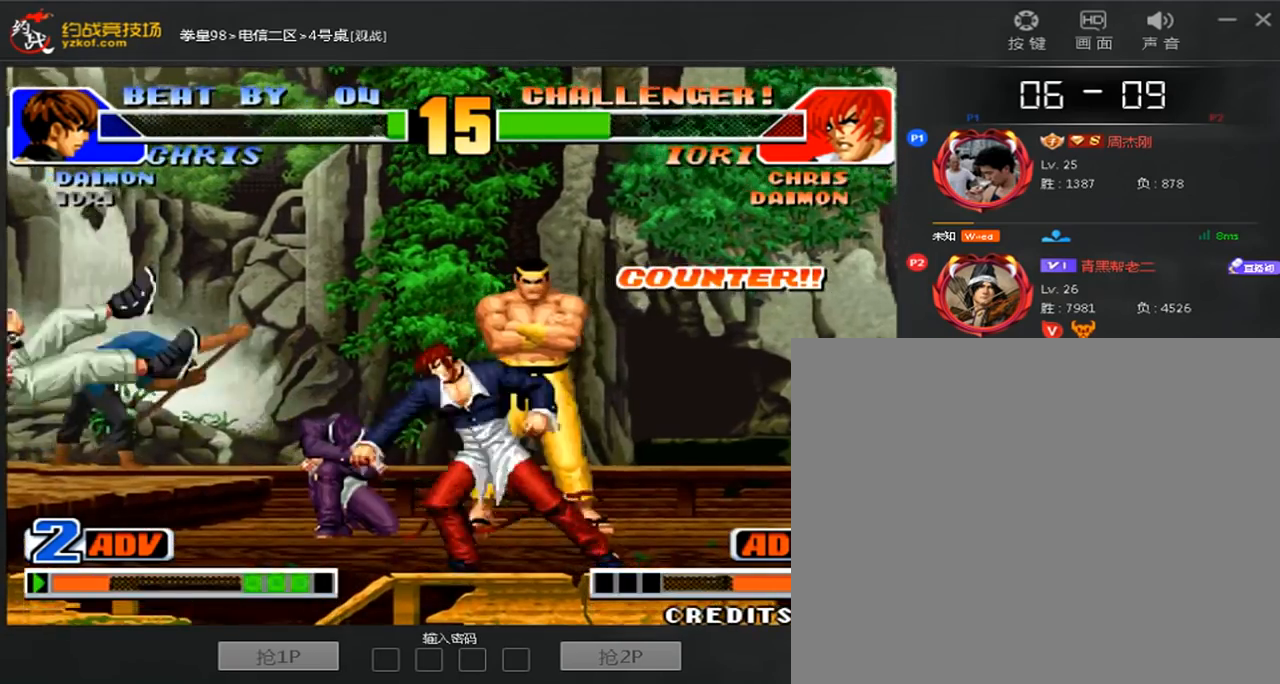
{"dt_ms": 480, "buttons": ["C"], "left_stick": "left", "events": [[80, "left_stick", "left"], [400, "C", "down"]]}
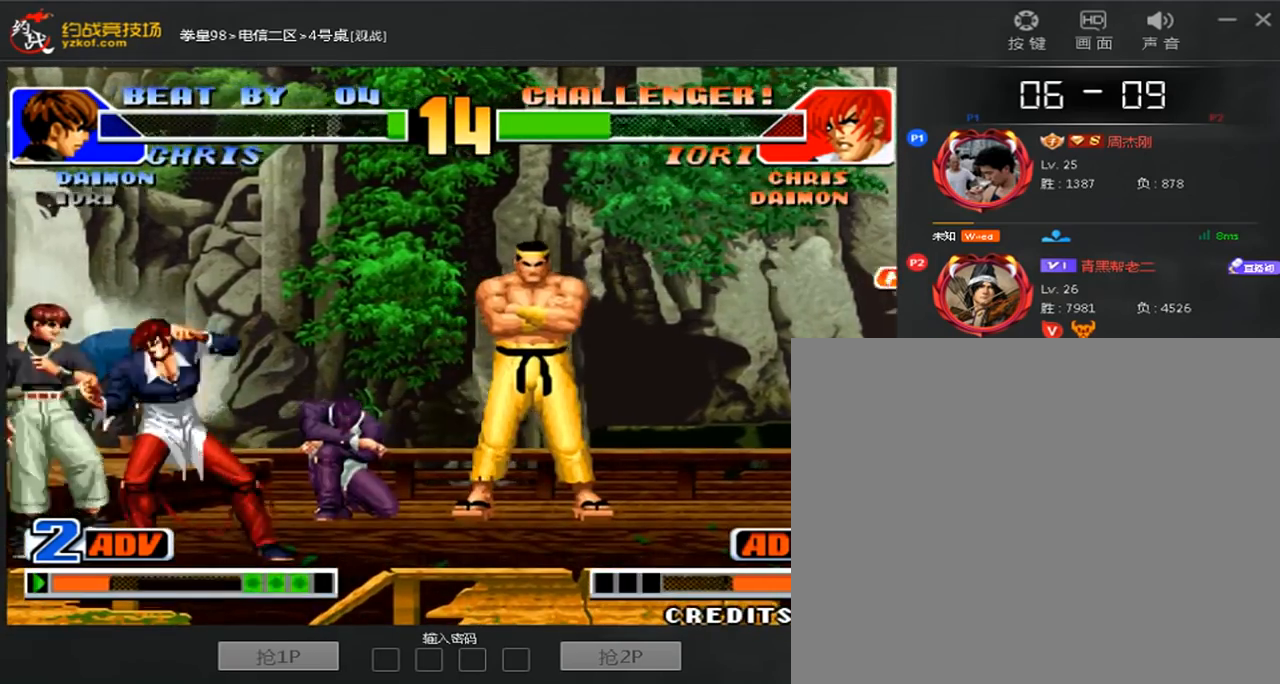
{"dt_ms": 1000, "buttons": [], "left_stick": "right"}
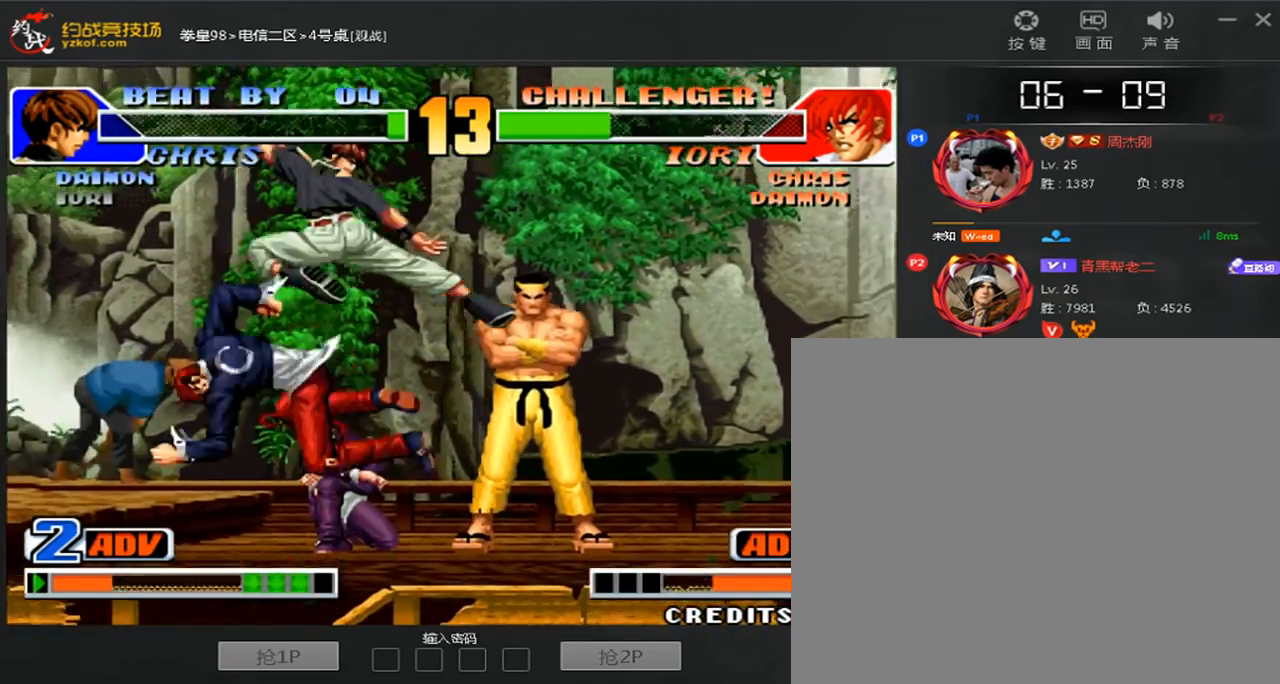
{"dt_ms": 520, "buttons": [], "left_stick": "down-right", "events": [[40, "C", "down"], [280, "C", "up"], [360, "left_stick", "down-left"], [400, "C", "down"], [480, "C", "up"], [480, "left_stick", "down-right"]]}
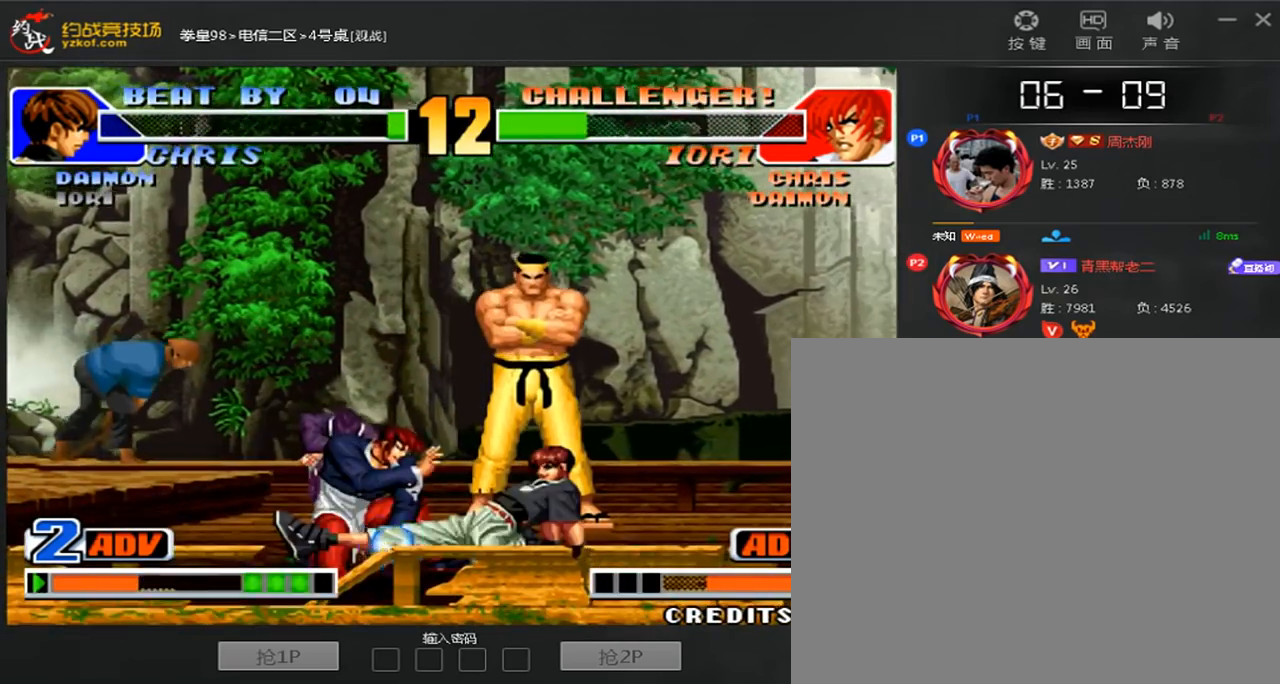
{"dt_ms": 480, "buttons": [], "left_stick": "down-left", "events": [[40, "C", "down"], [200, "C", "up"], [240, "left_stick", "down-left"]]}
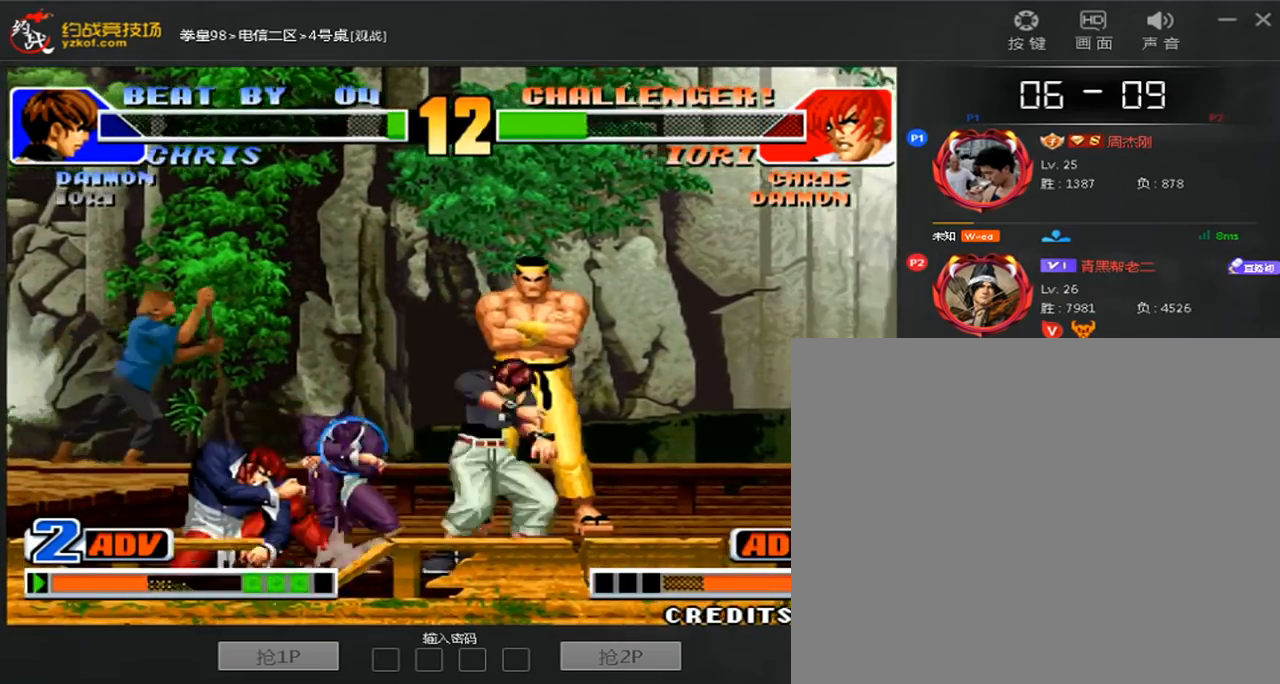
{"dt_ms": 520, "buttons": [], "left_stick": "down-left", "events": []}
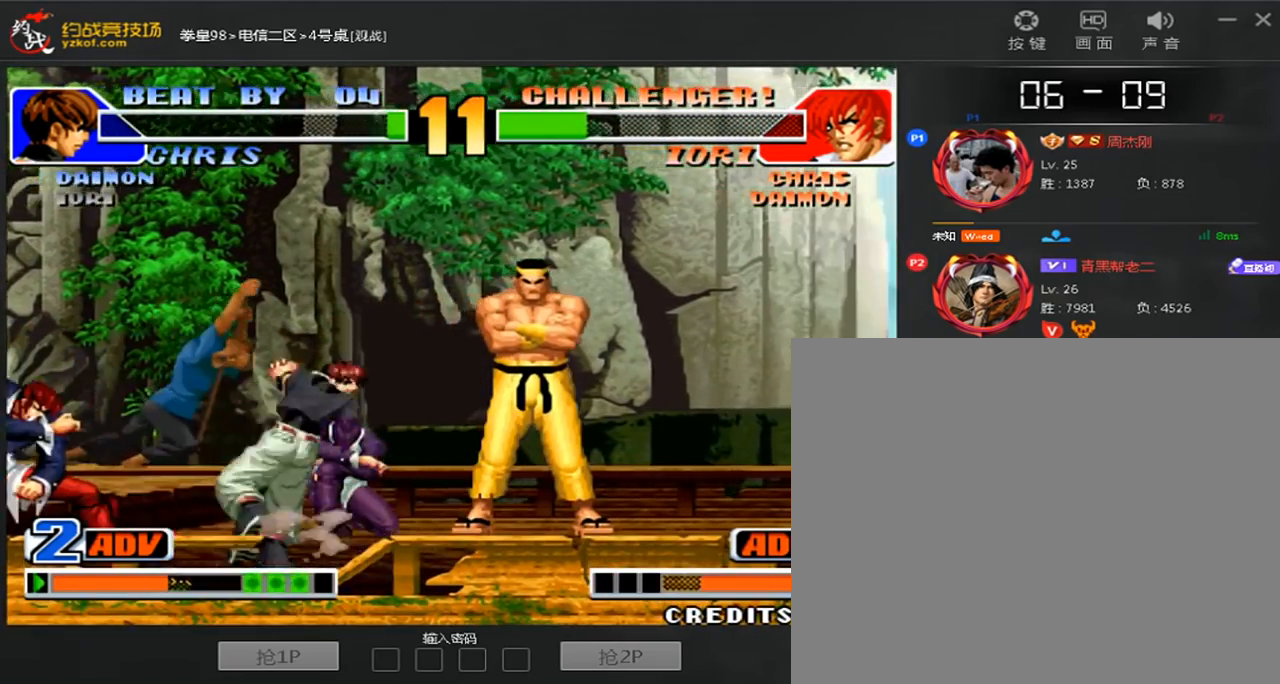
{"dt_ms": 480, "buttons": [], "left_stick": "down", "events": [[40, "A", "down"], [40, "left_stick", "left"], [200, "A", "up"], [240, "left_stick", "down"], [360, "A", "down"], [360, "left_stick", "left"], [440, "A", "up"], [480, "left_stick", "down"]]}
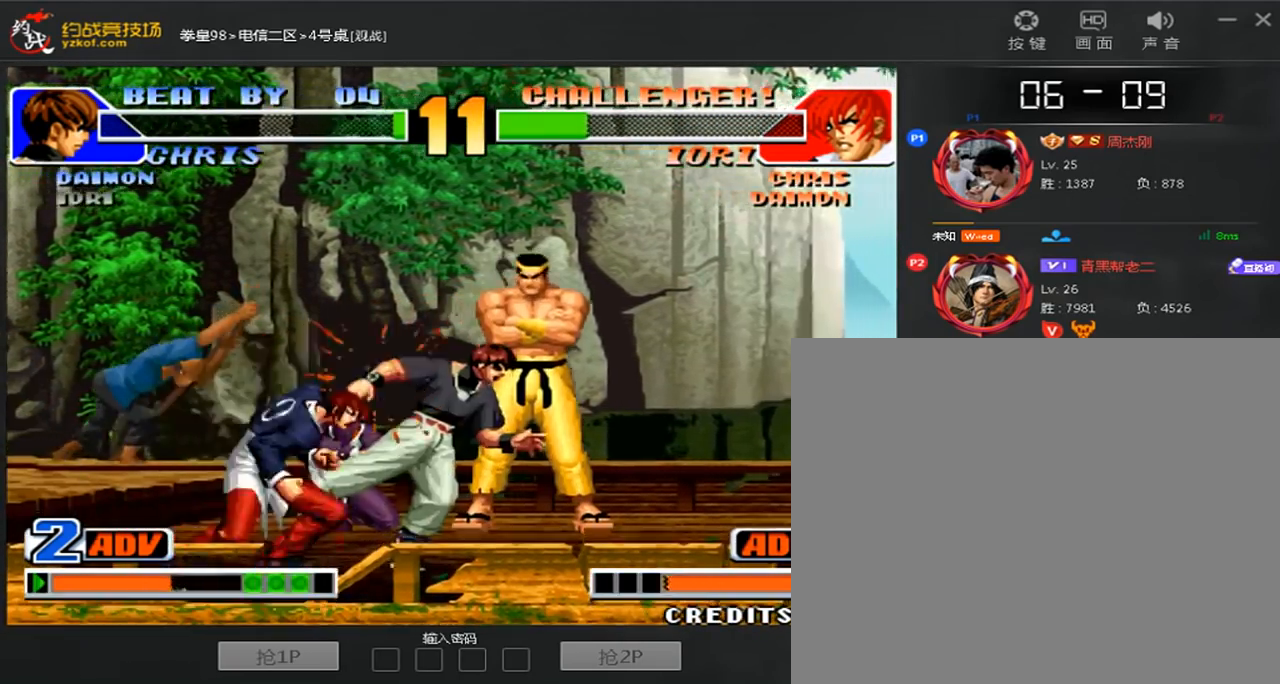
{"dt_ms": 520, "buttons": ["A"], "left_stick": "center", "events": [[40, "A", "down"], [120, "A", "up"], [200, "left_stick", "down-left"], [240, "A", "down"], [320, "left_stick", "up"], [400, "left_stick", "center"]]}
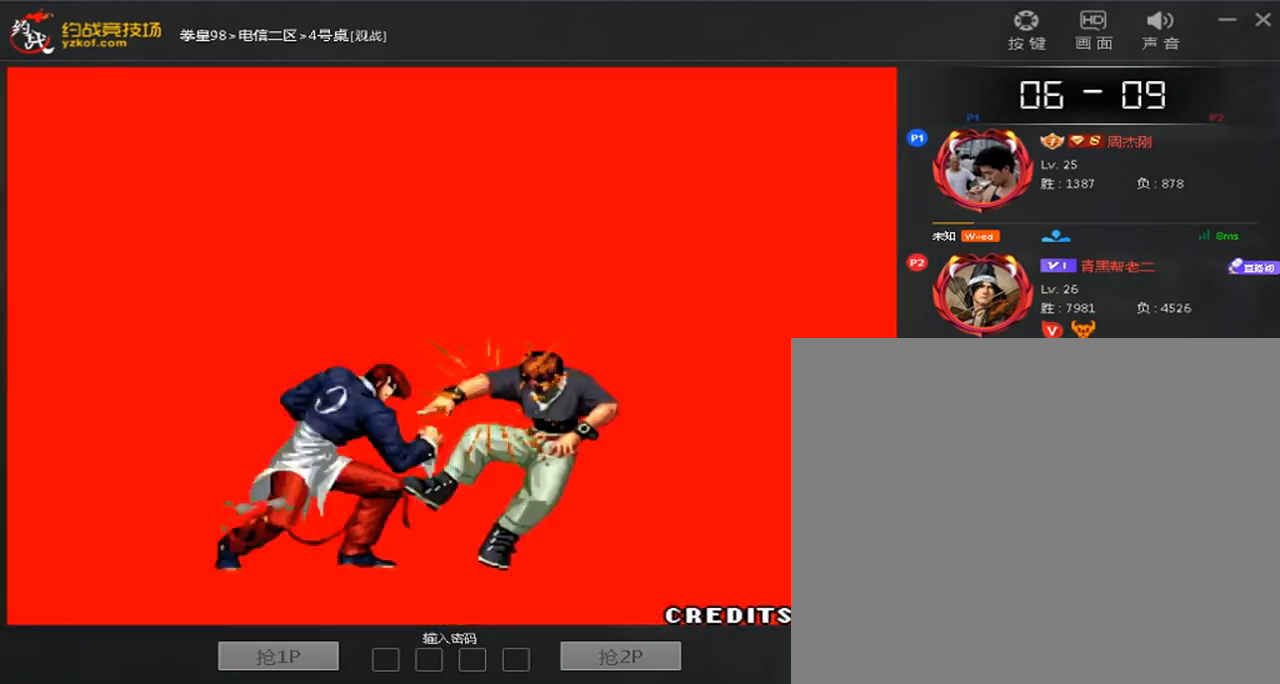
{"dt_ms": 480, "buttons": ["D"], "left_stick": "center", "events": [[200, "A", "up"], [440, "D", "down"]]}
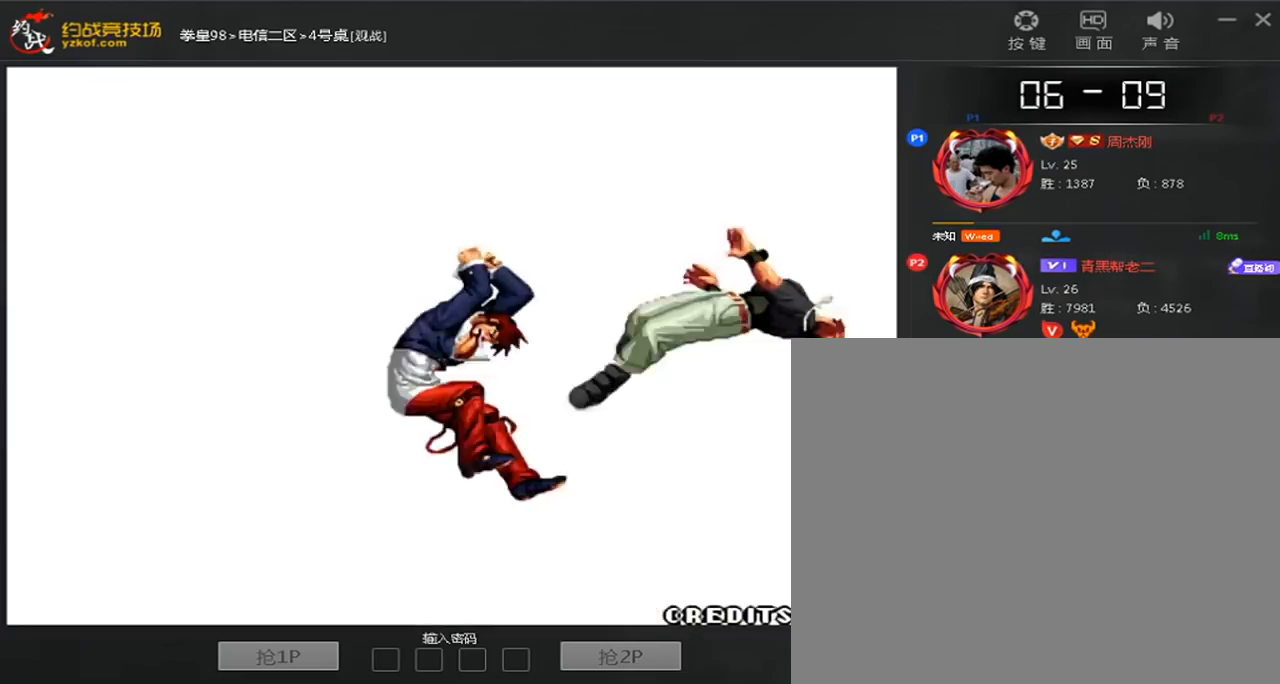
{"dt_ms": 520, "buttons": ["D"], "left_stick": "up", "events": [[40, "D", "up"], [200, "D", "down"], [360, "left_stick", "up"]]}